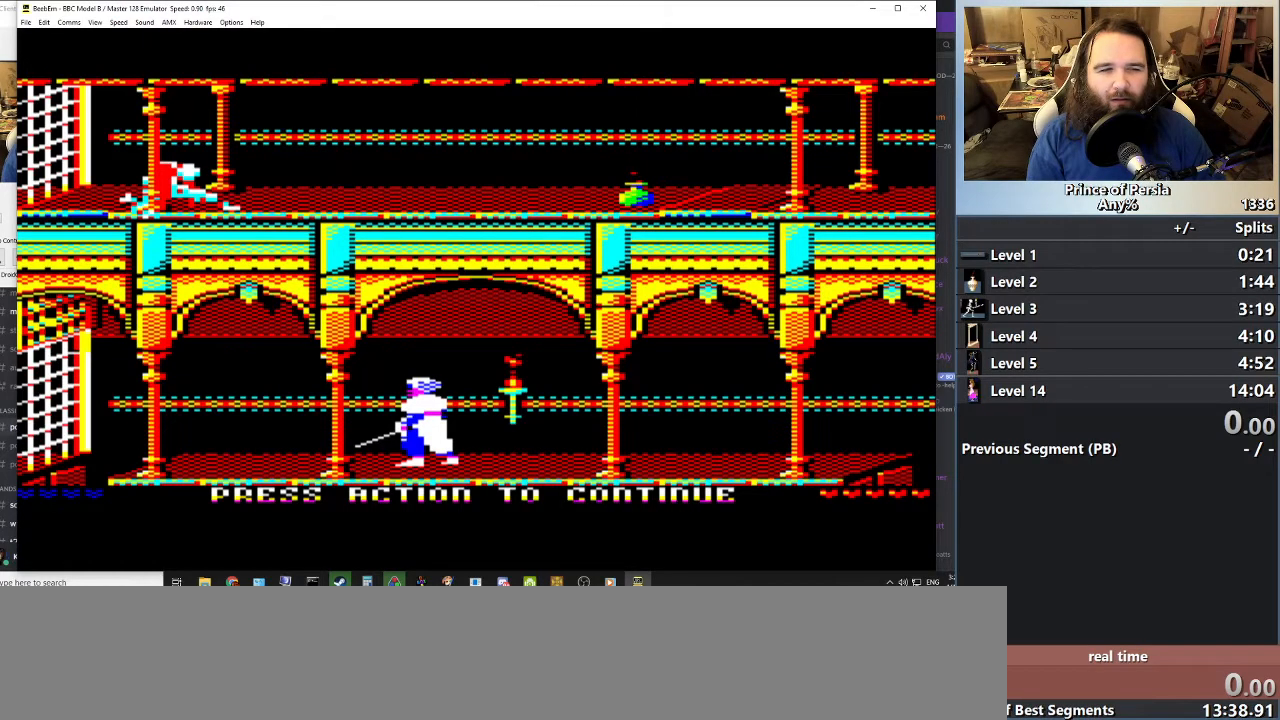
Gameplay with keyboard; each line is a JSON object with the keys held at the frame after it. "events" lists presses ("down") and releases ("up") of "crouch", "ctrl", "jump", "left", "restart", "restart2", "right", "shift" and "toggle" between this image and that frame as [ms after this image, input, new state], when the widget could be followed in between. No other keys are recorded. Mouse input is not recorded. Key names are as the overlay labels them; some are game actions (e.g. jump) rather than physical keys.
{"keys": [], "events": [[167, "right", "down"], [400, "right", "up"]]}
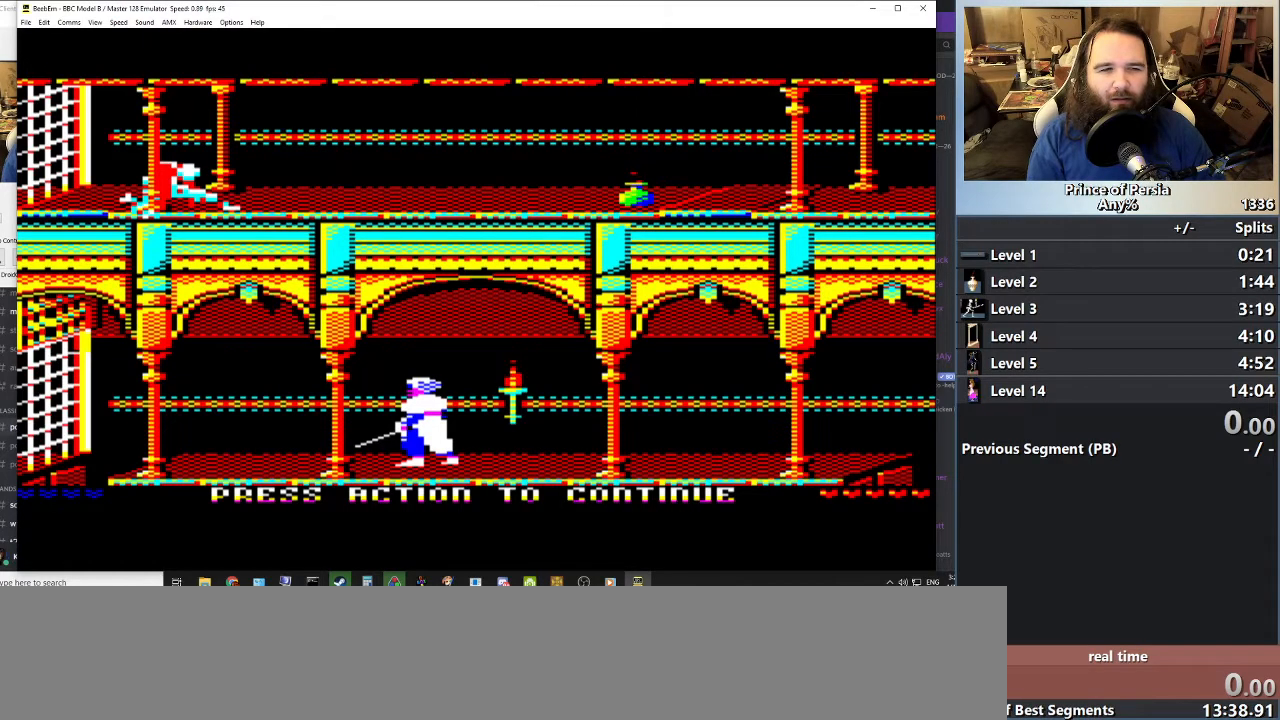
{"keys": [], "events": []}
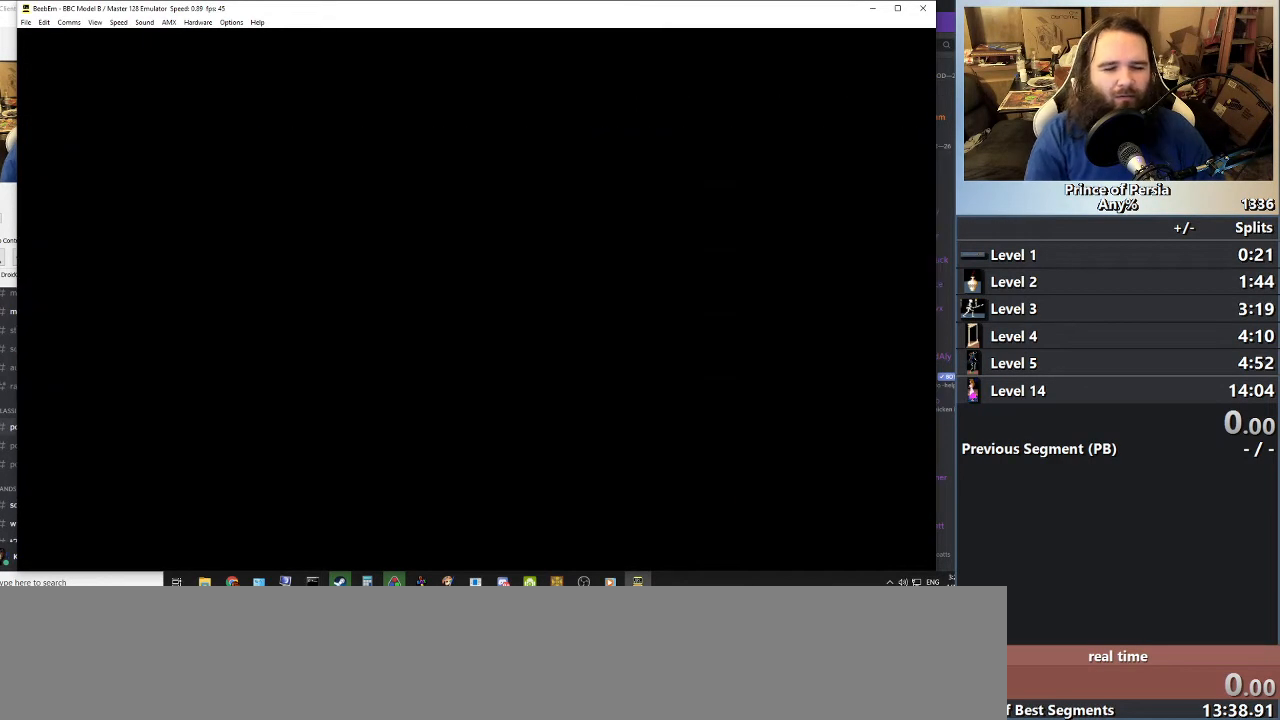
{"keys": [], "events": []}
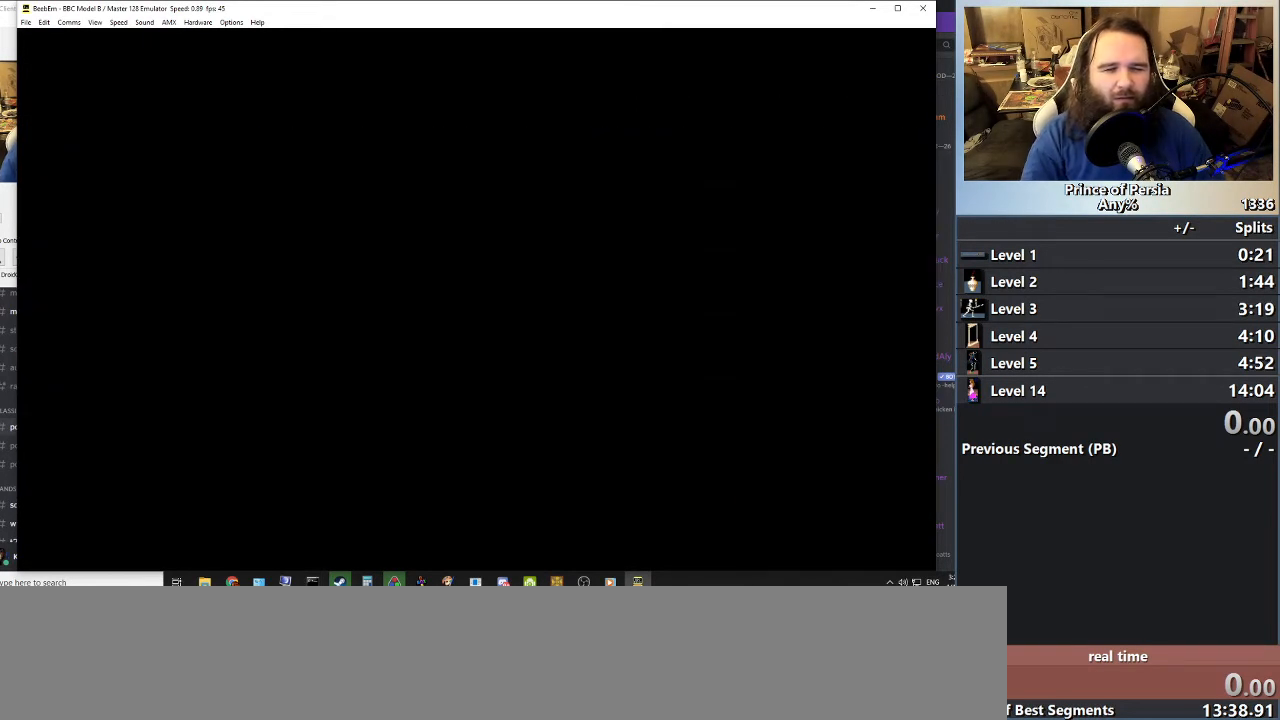
{"keys": [], "events": []}
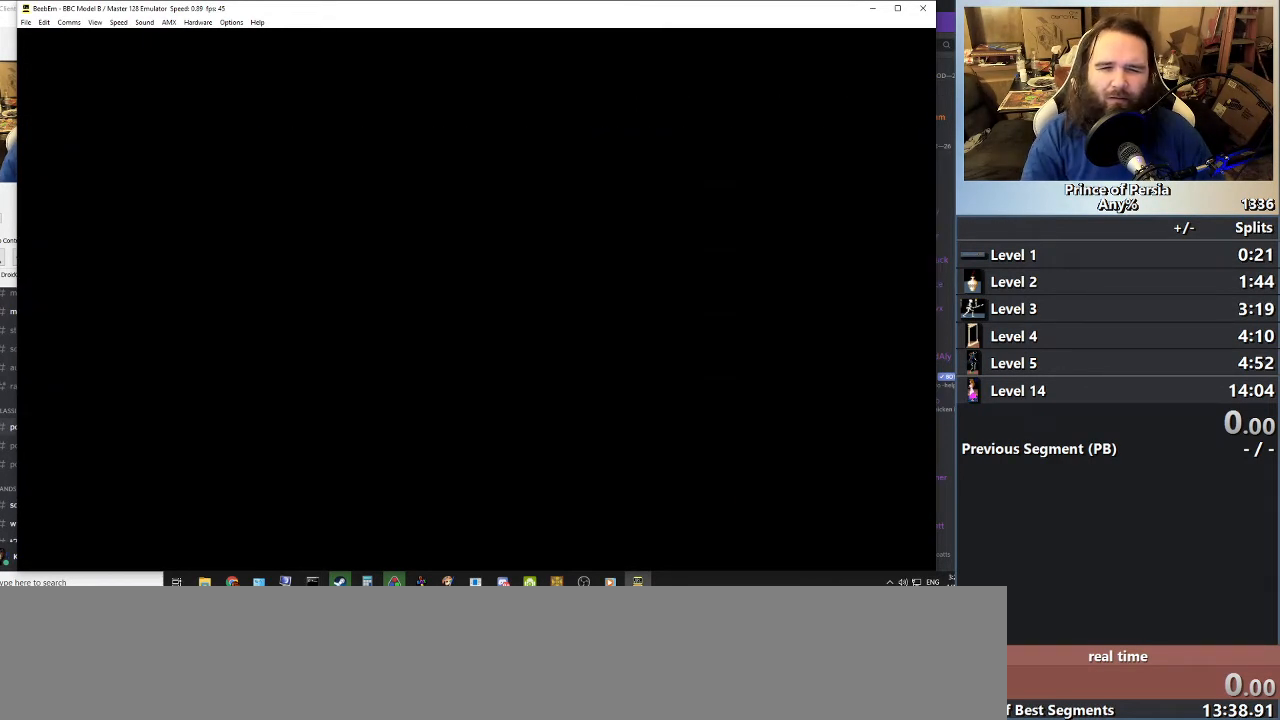
{"keys": [], "events": []}
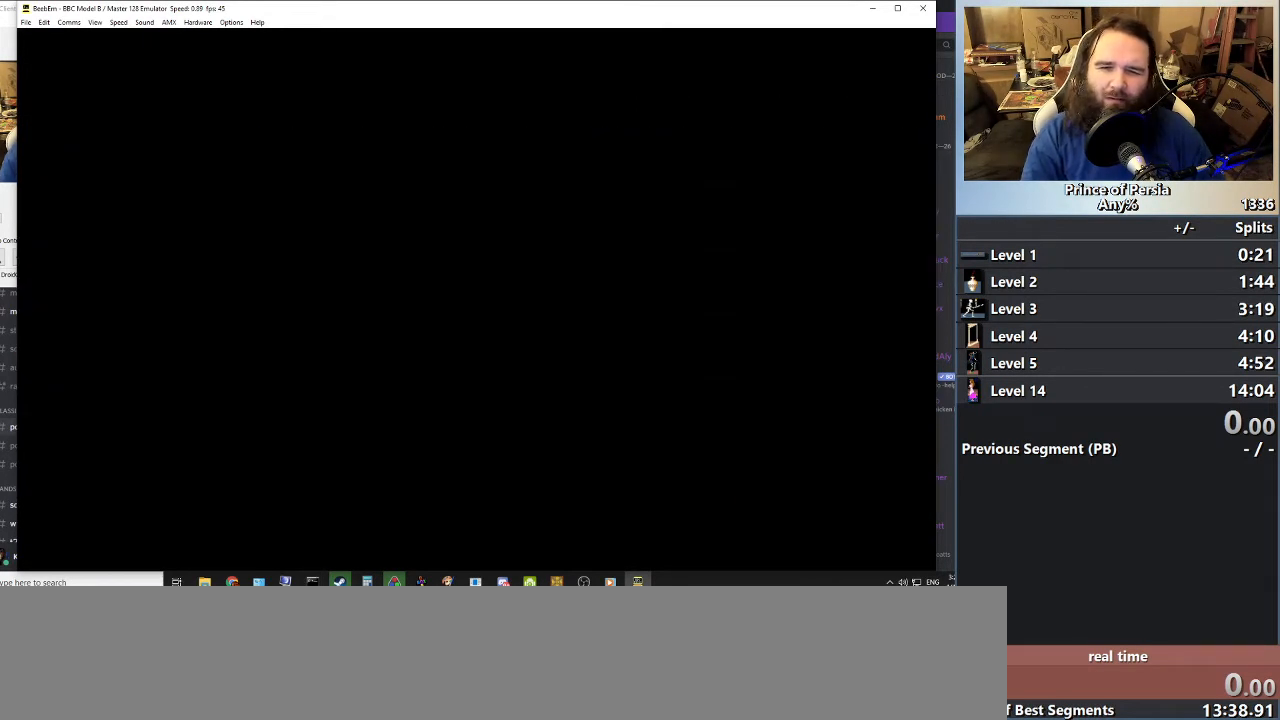
{"keys": [], "events": []}
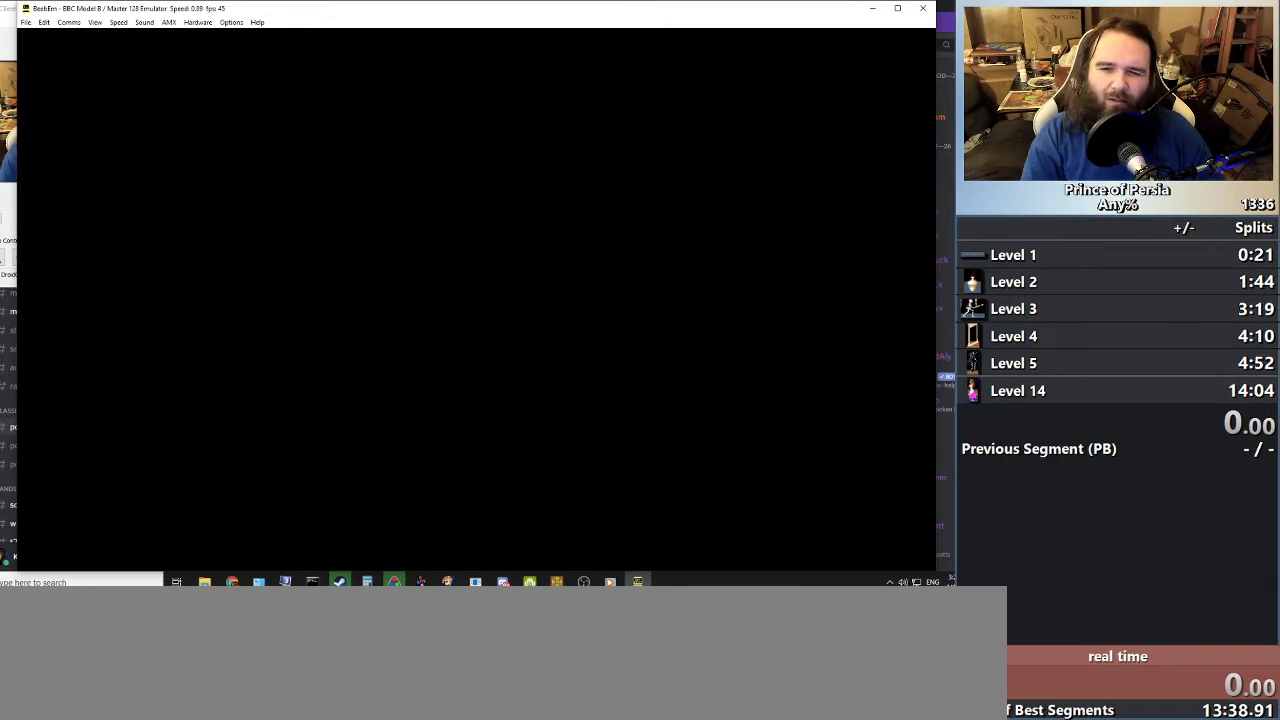
{"keys": [], "events": []}
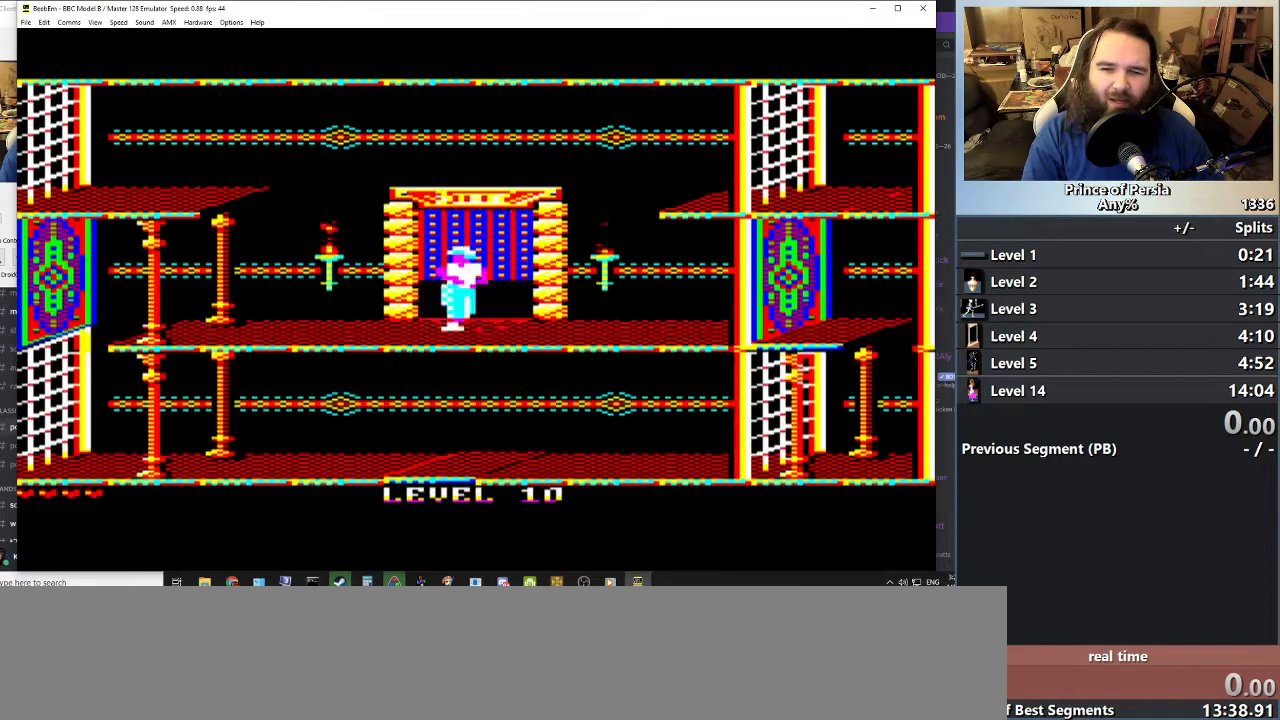
{"keys": [], "events": []}
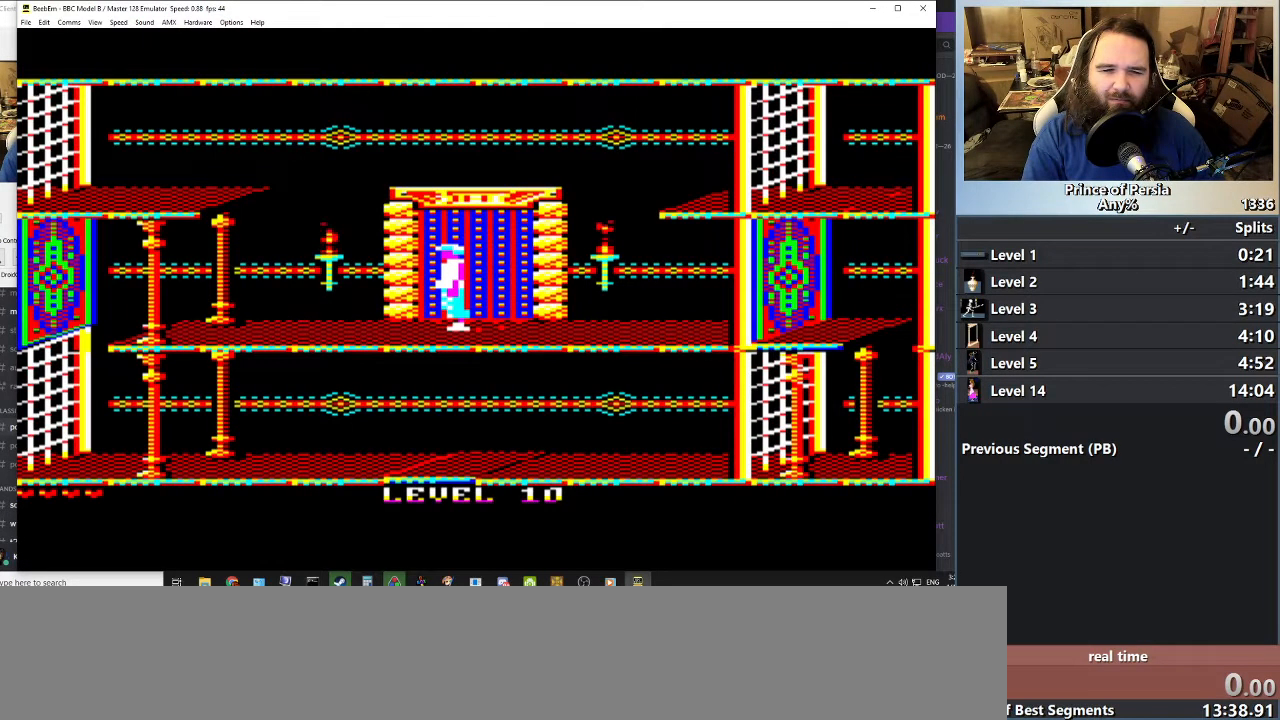
{"keys": ["left"], "events": [[317, "left", "down"]]}
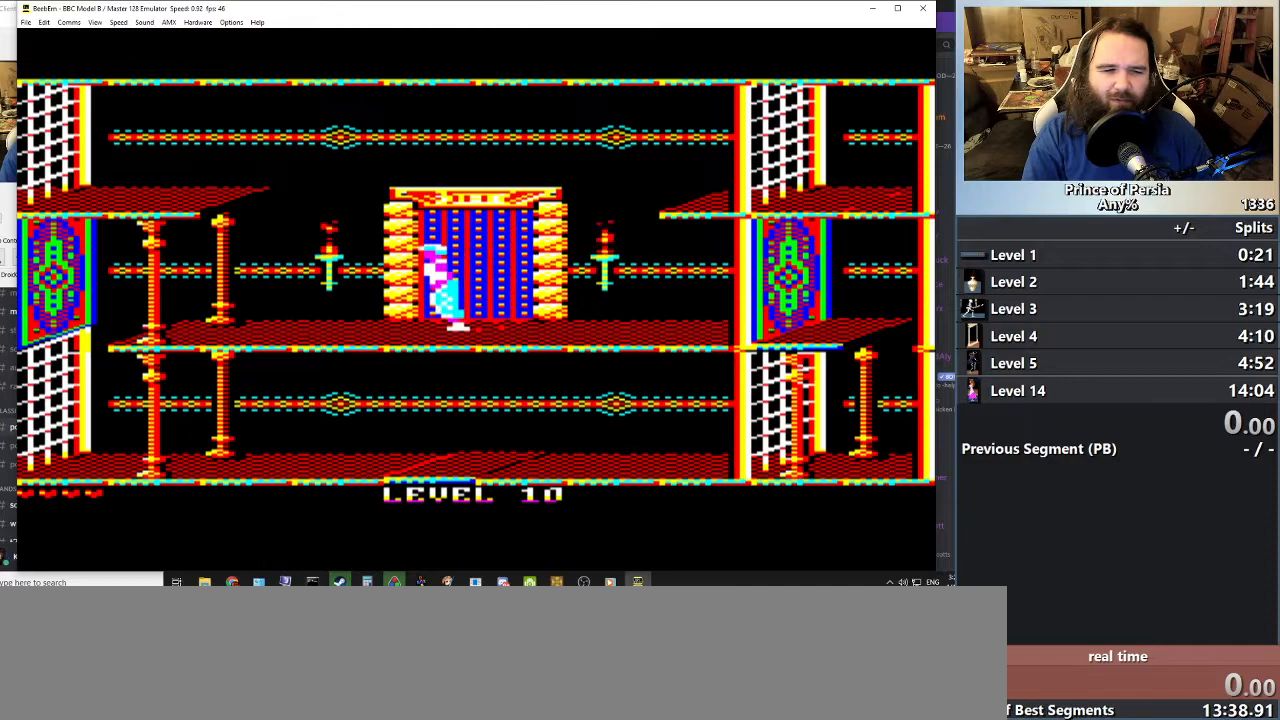
{"keys": ["left", "right"], "events": [[484, "right", "down"]]}
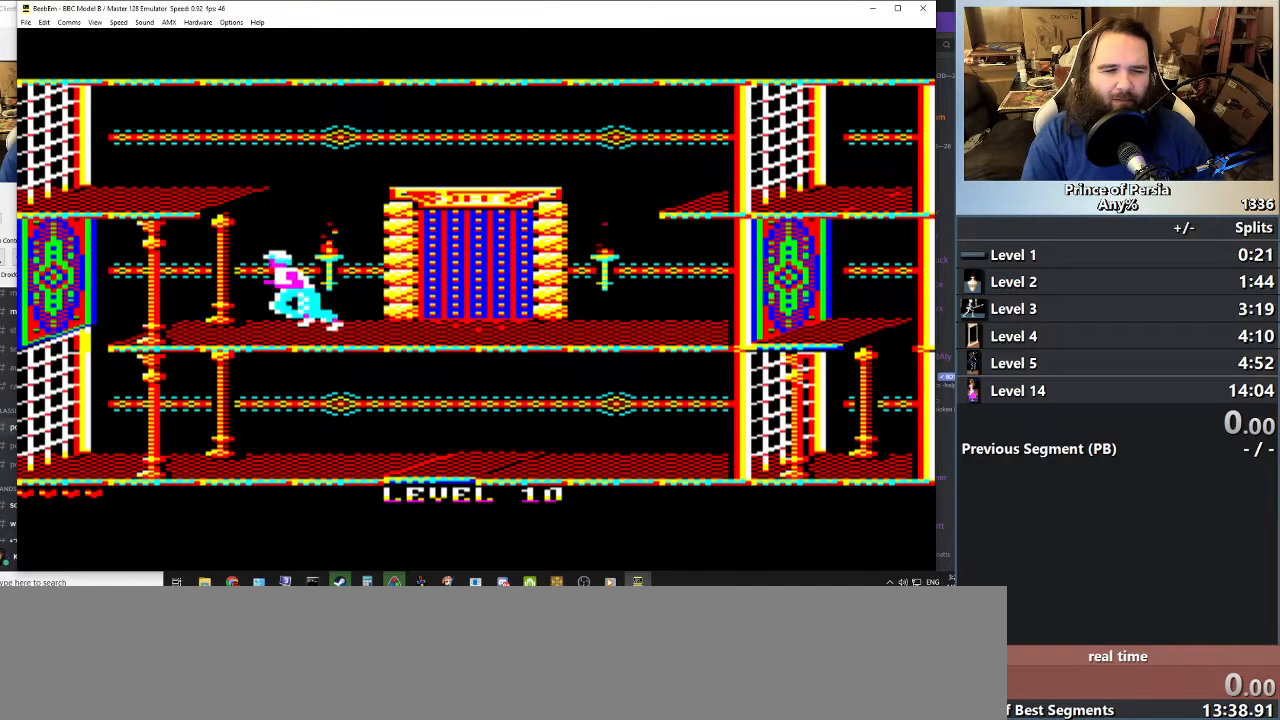
{"keys": ["right"], "events": [[50, "left", "up"]]}
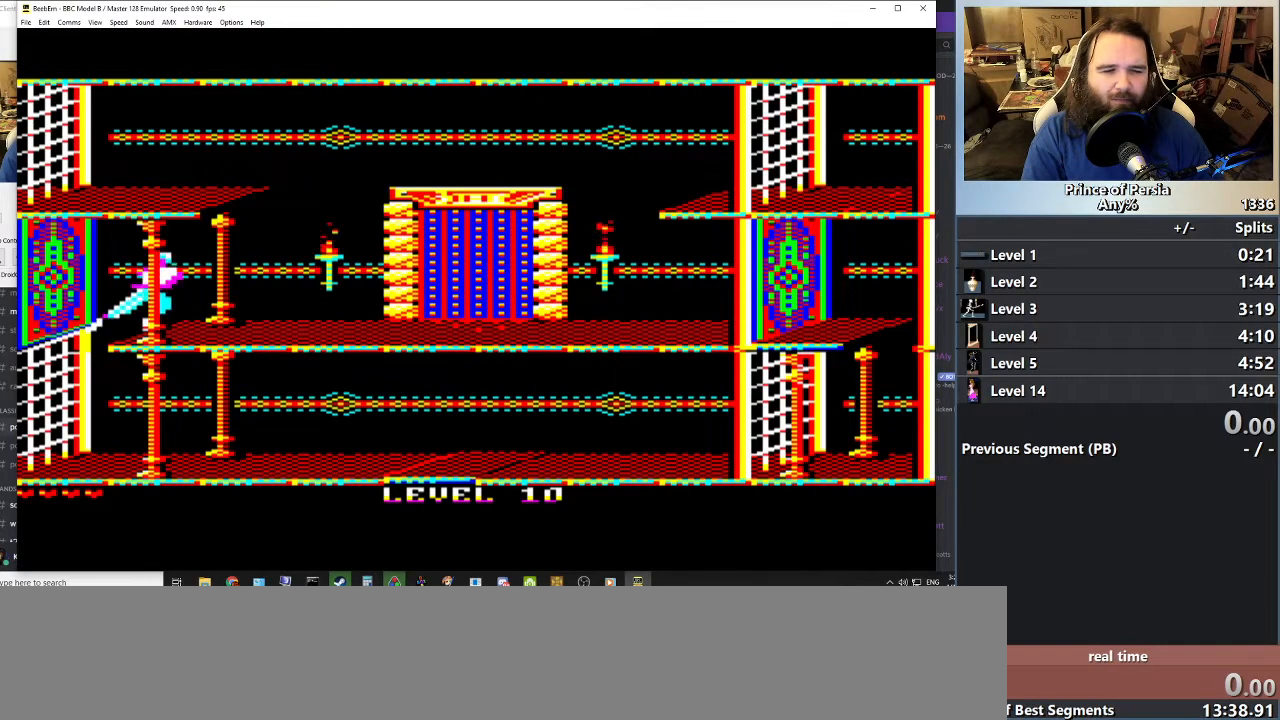
{"keys": ["shift"], "events": [[250, "right", "up"], [284, "shift", "down"]]}
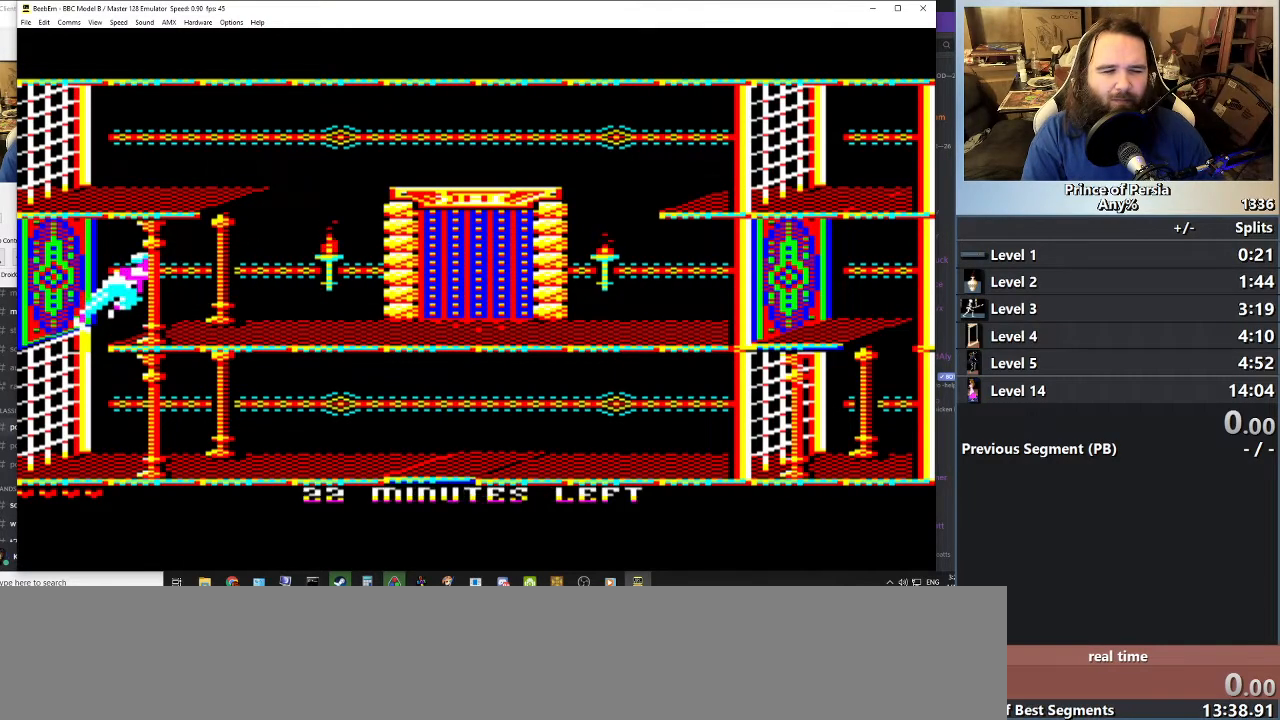
{"keys": ["shift"], "events": []}
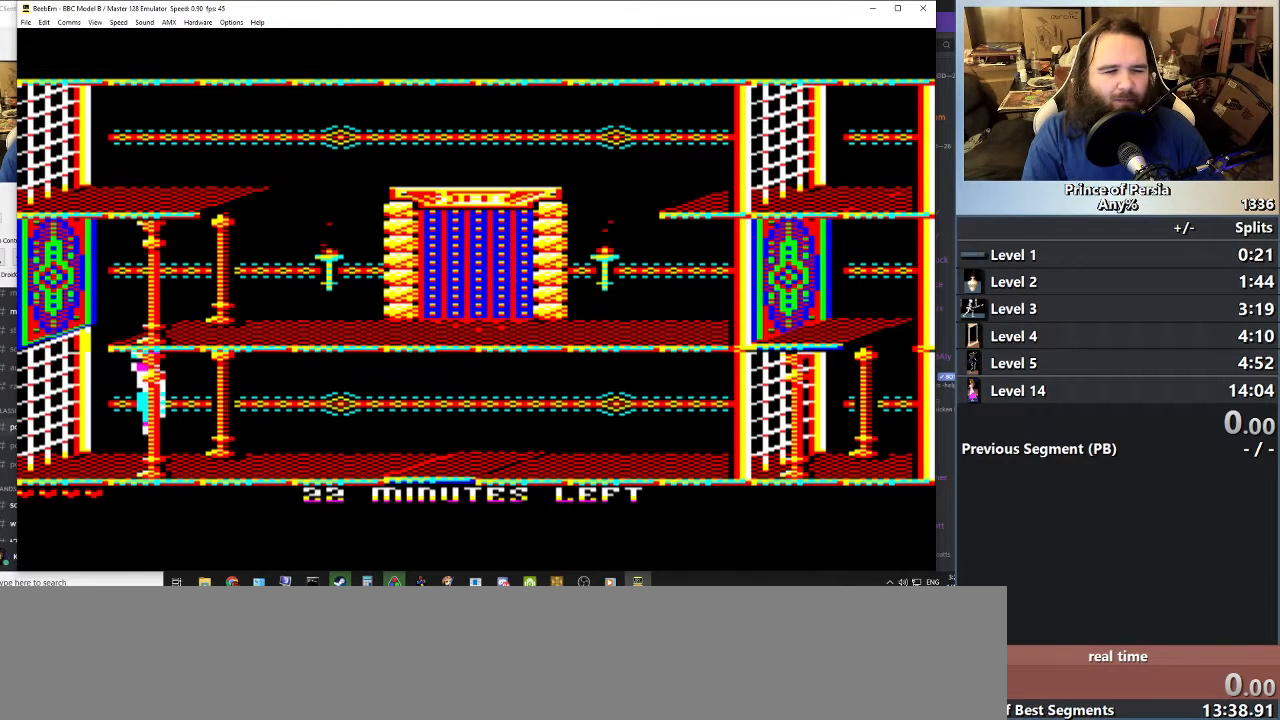
{"keys": ["right"], "events": [[200, "shift", "up"], [317, "right", "down"]]}
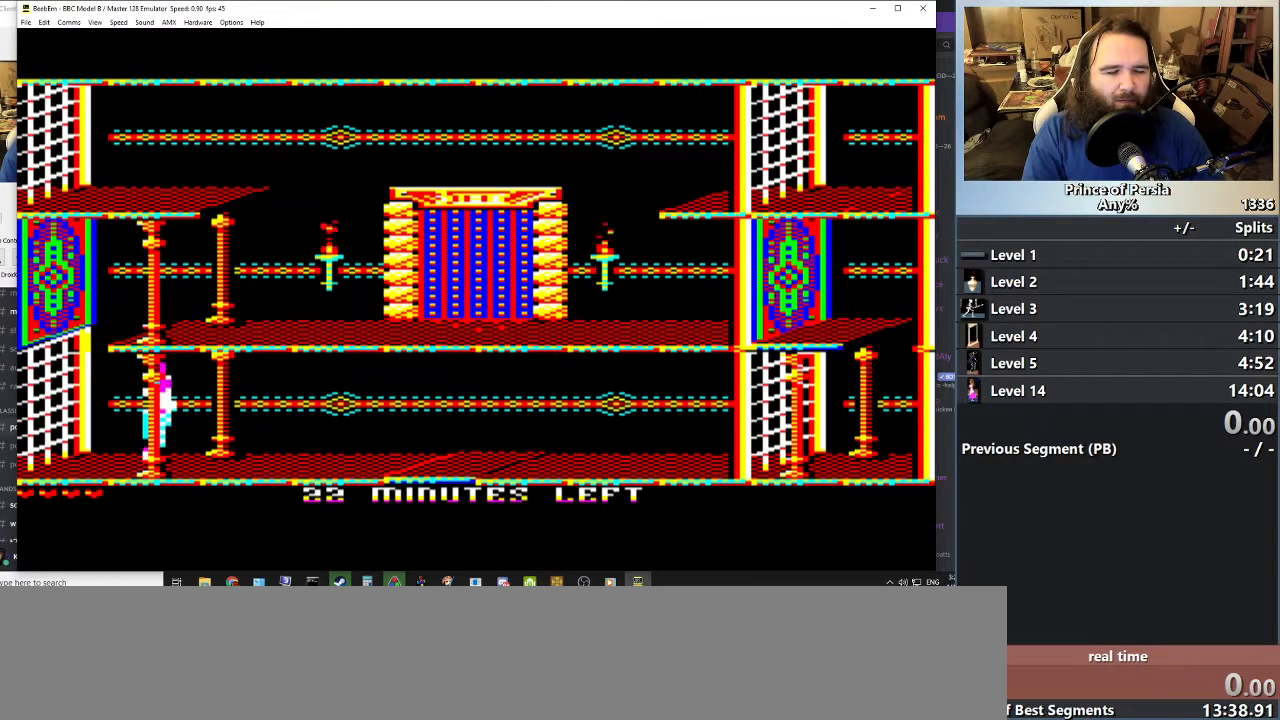
{"keys": ["right"], "events": []}
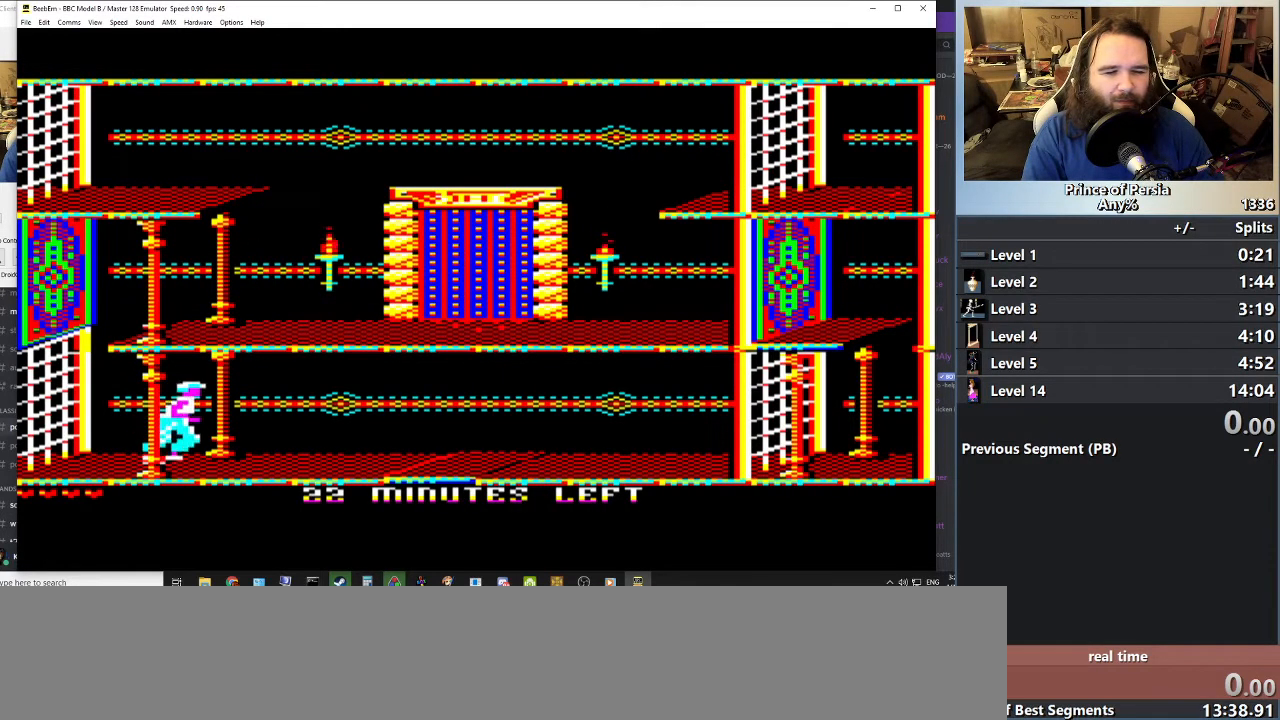
{"keys": ["right"], "events": []}
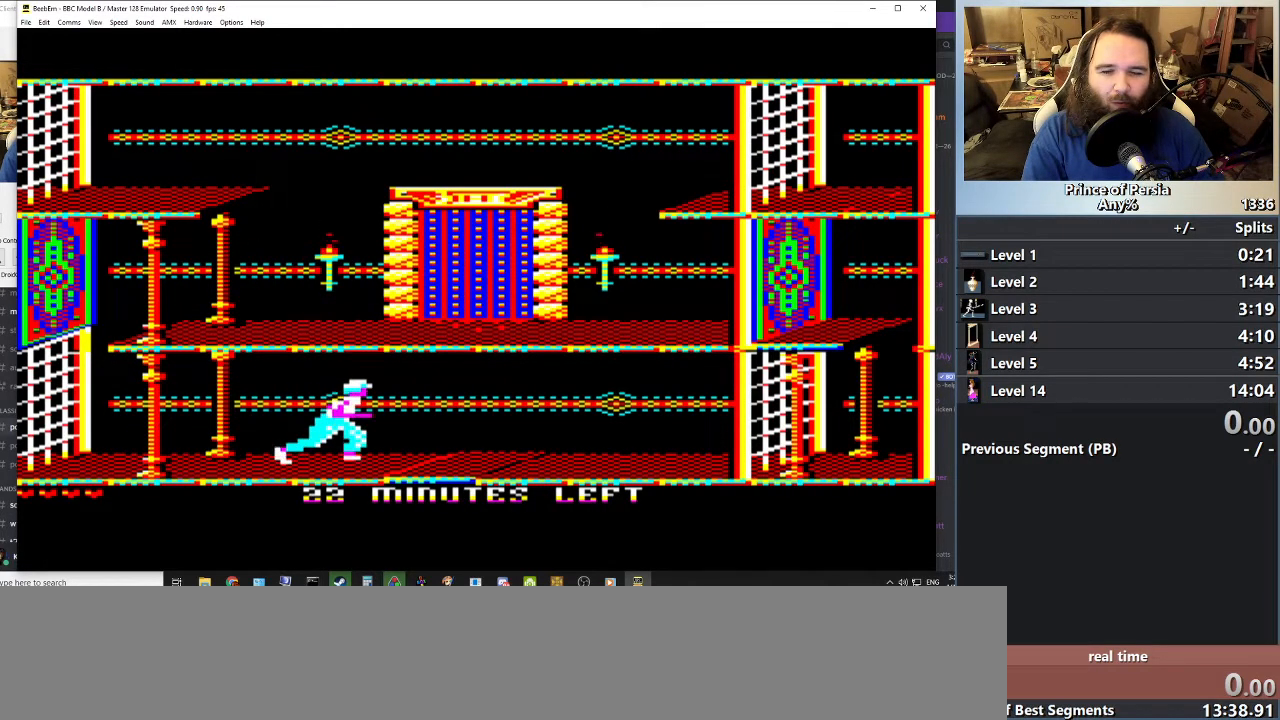
{"keys": ["right"], "events": []}
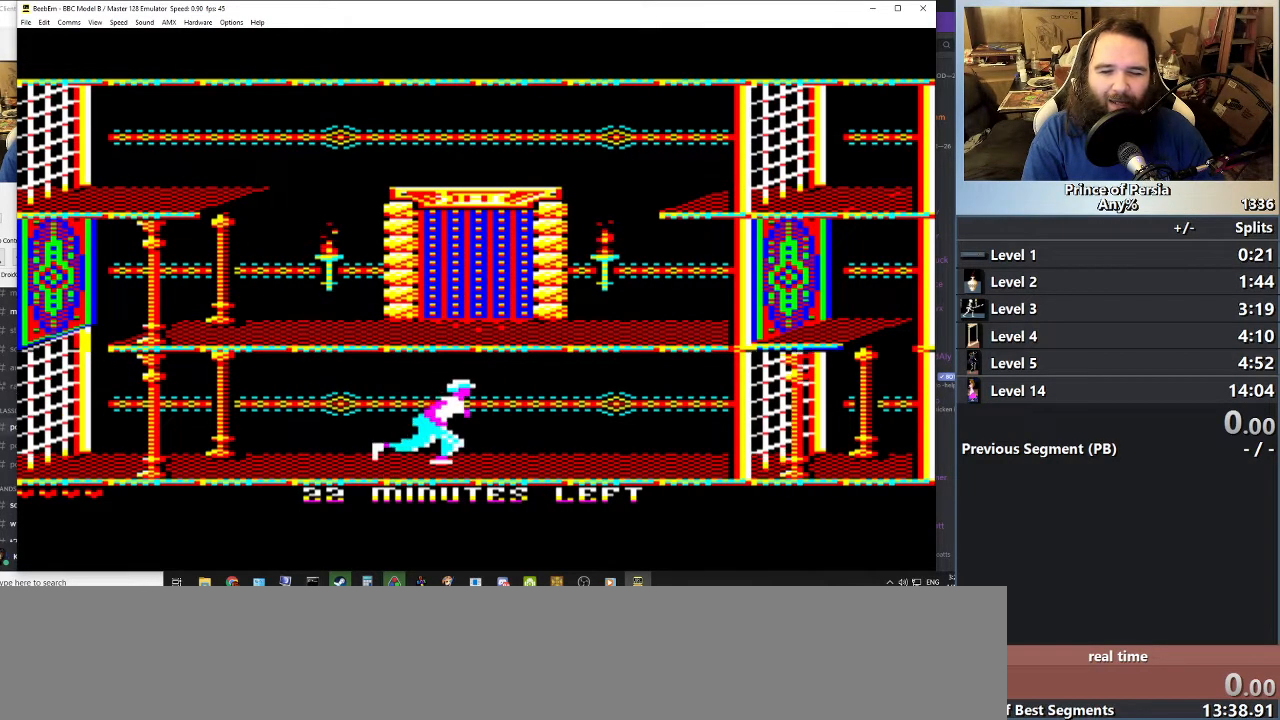
{"keys": ["right"], "events": []}
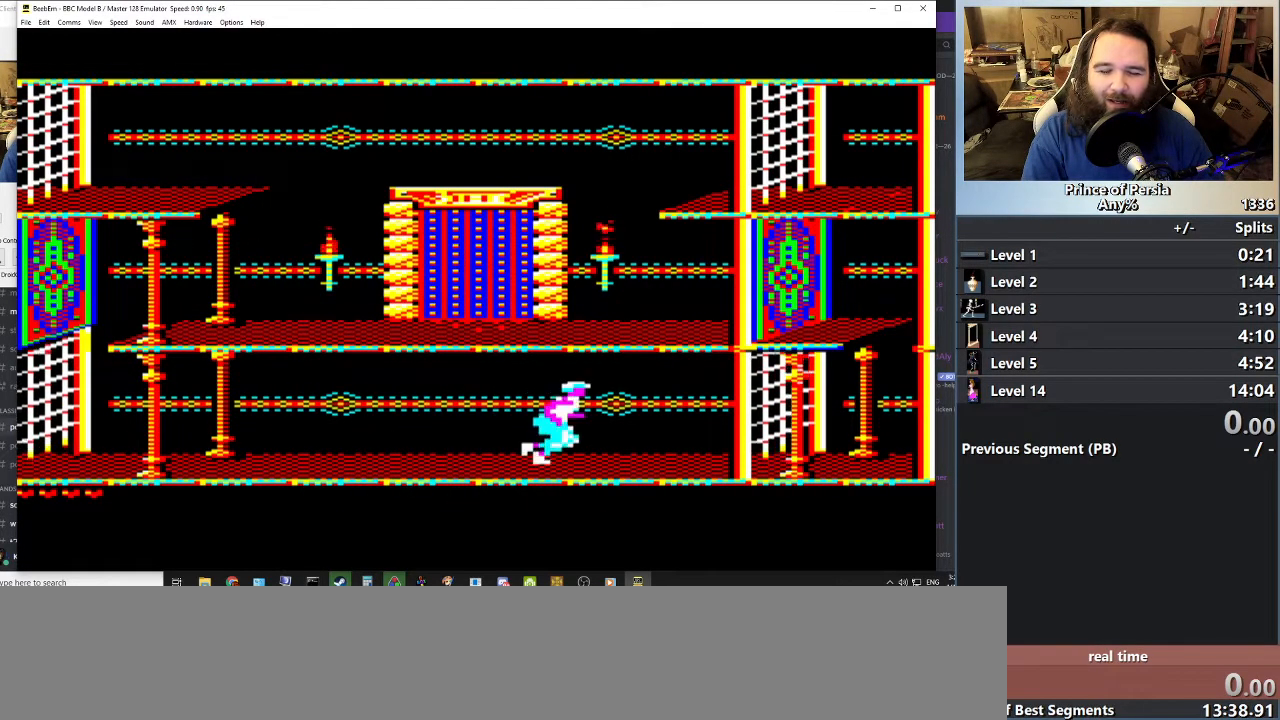
{"keys": ["right"], "events": []}